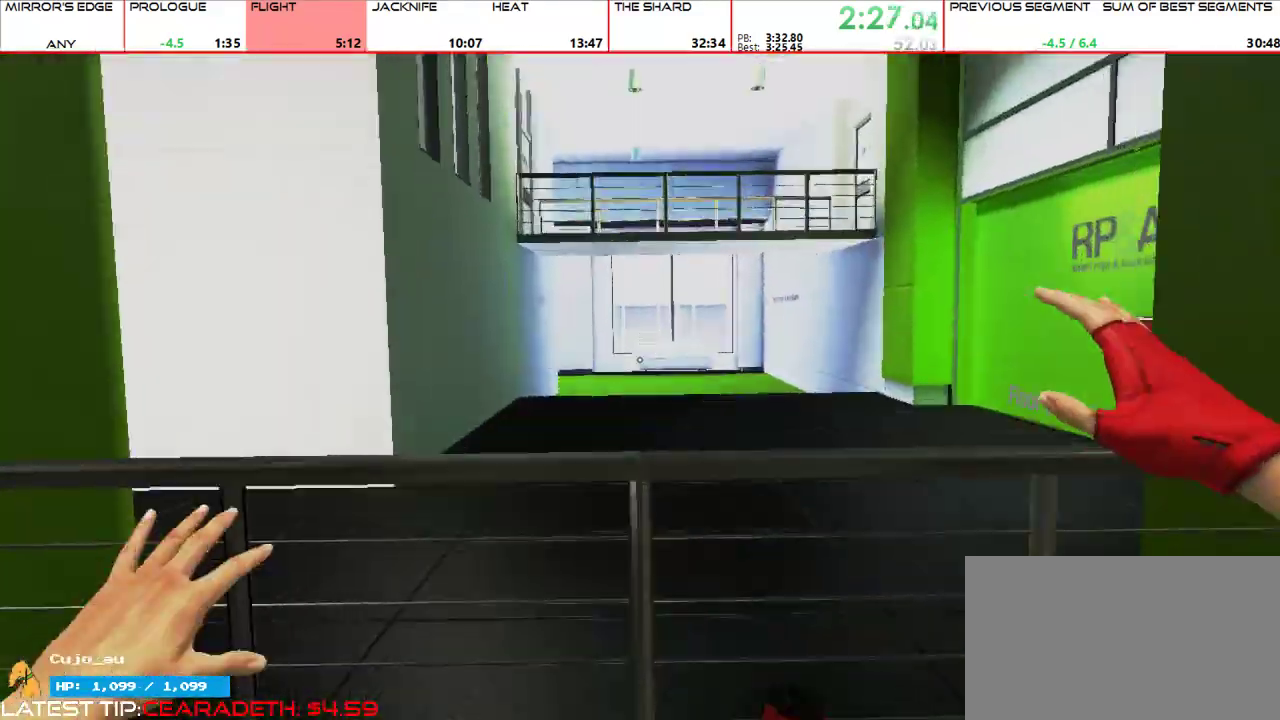
Gameplay with keyboard and mouse; each line is a JSON object with the keys and mouse buttons held at the frame after it. "events" lists presses ("down") and releases ("up") of "1", "2", "3", "4", "5", "a", "alt", "c", "ctrl", "d", "e", "f", "g", "q", "r", "s", "shift", "space", "t", "tab", "v", "w", "x", "z", "mouse_left", "mouse_middle", "mouse_right", "mouse_mb4", "mouse_mb5", "mouse_wheel_up" and "mouse_wheel_down" between this image and that frame as [ms after this image, input, new state], when the widget could be followed in between. "mouse_left", "mouse_middle", "mouse_right", "mouse_mb4", "mouse_mb5", "mouse_wheel_up", "mouse_wheel_down" = the "left", "middle", "right", "mb4", "mb5", "wheel_up", "wheel_down" buttons of the "mouse" list. No other keys are recorded. Mouse movement is not recorded.
{"keys": ["w"], "mouse": []}
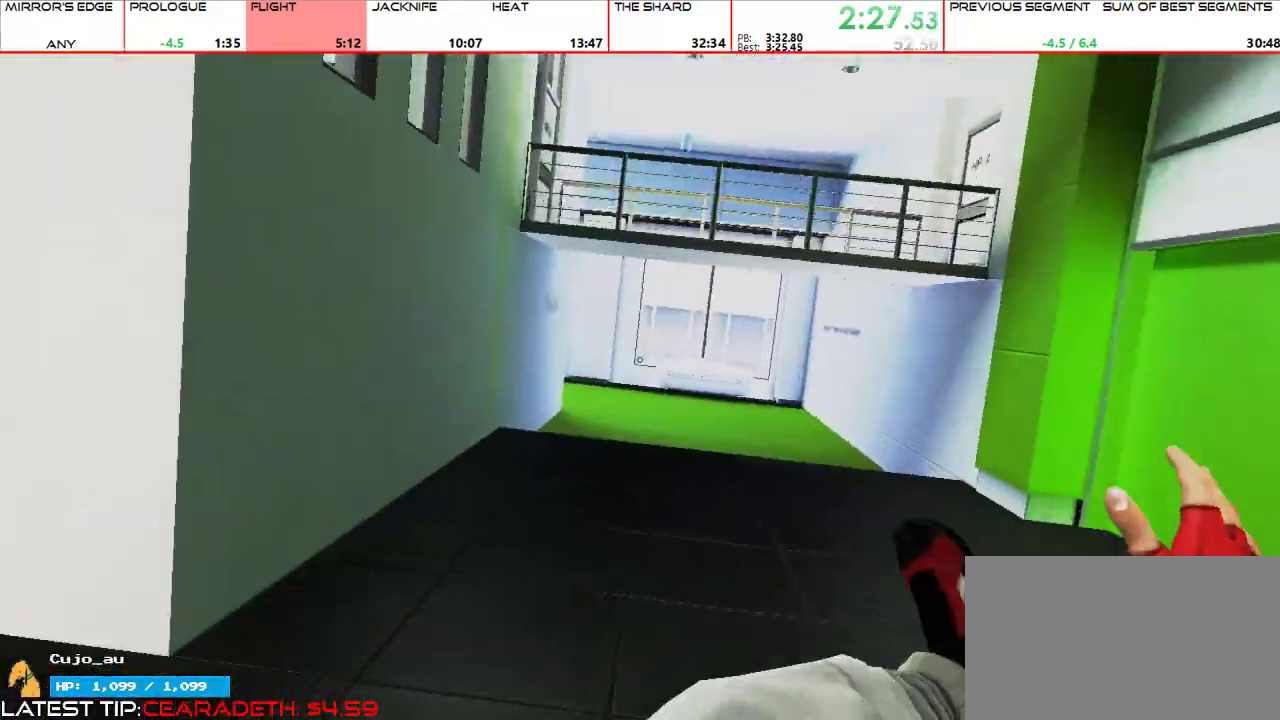
{"keys": ["w"], "mouse": []}
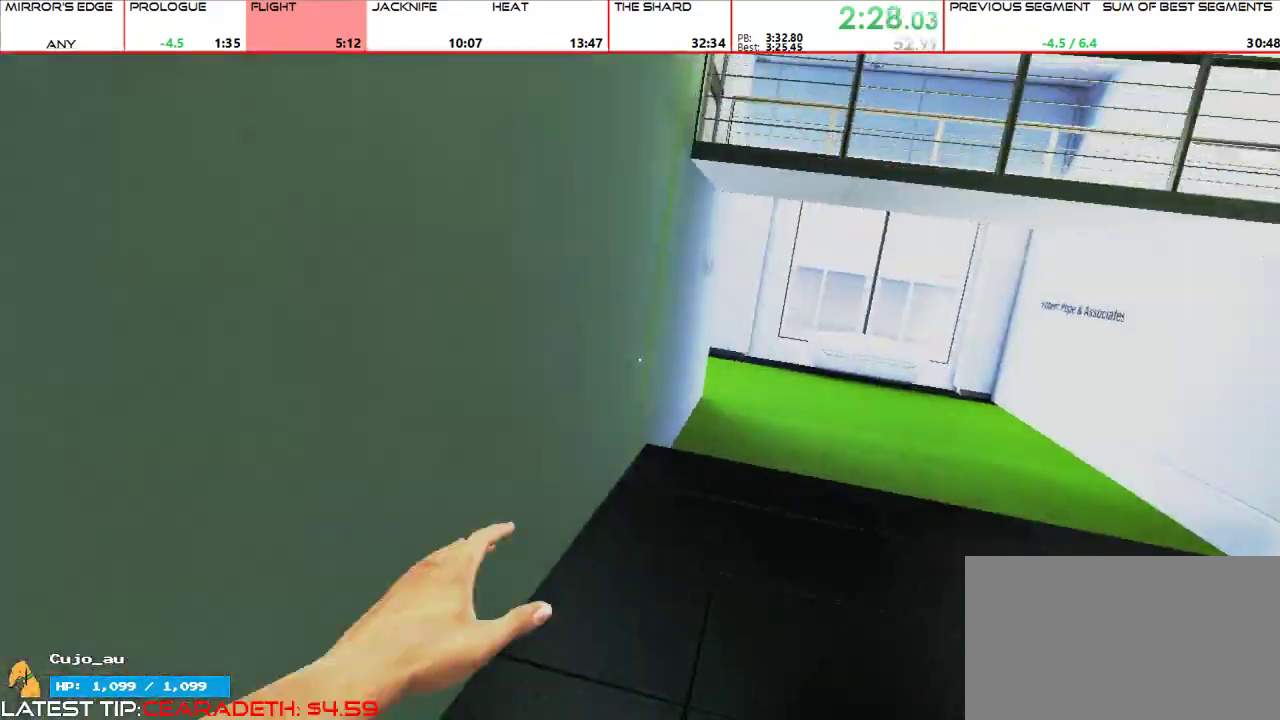
{"keys": ["w"], "mouse": []}
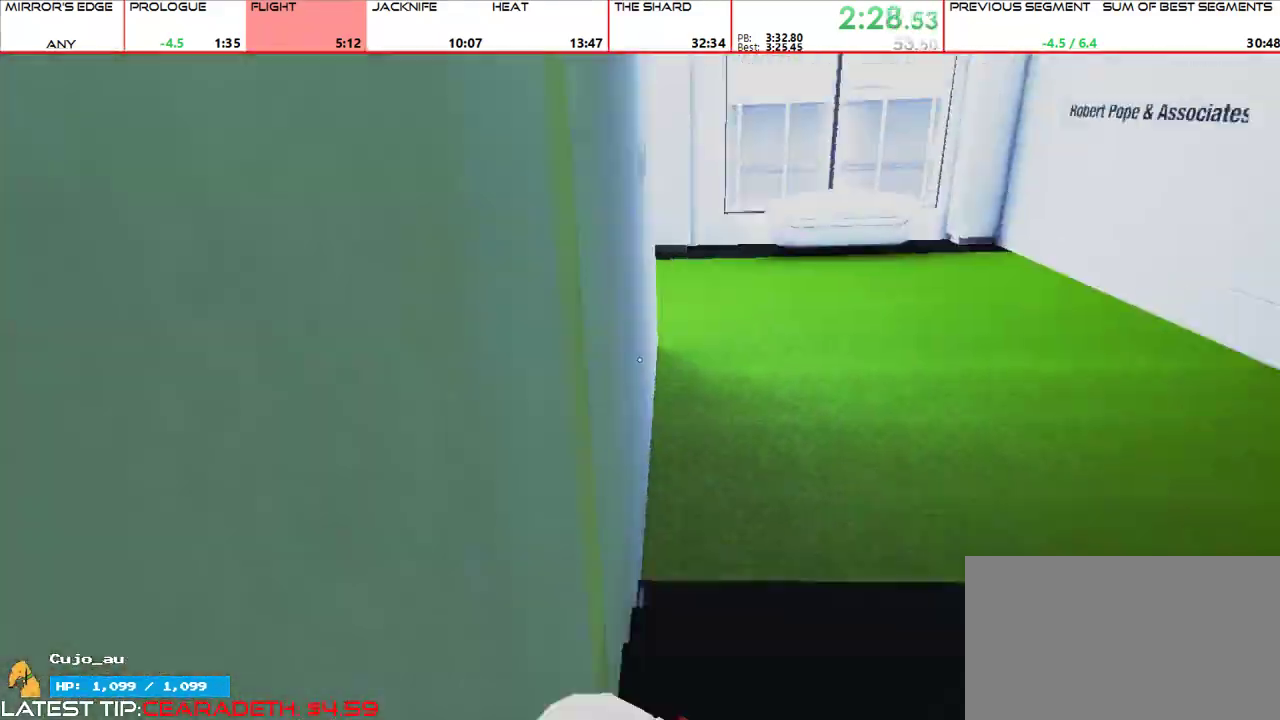
{"keys": ["w"], "mouse": [], "events": []}
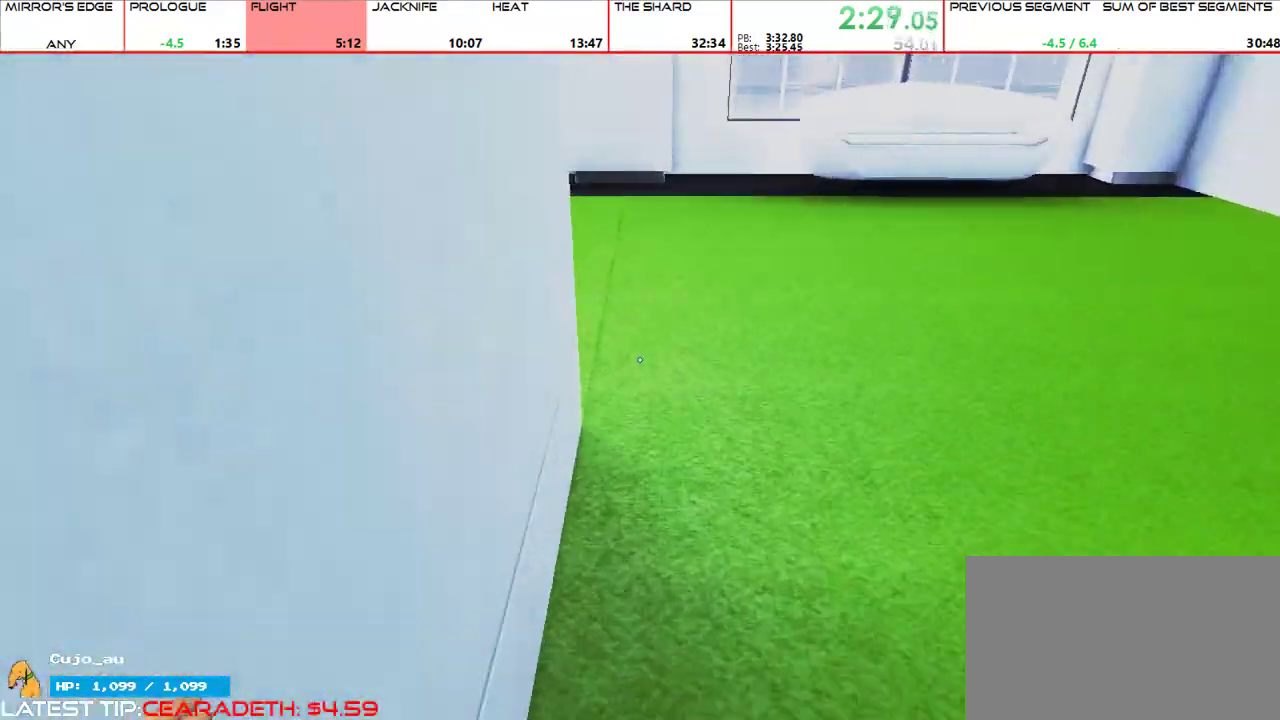
{"keys": ["a"], "mouse": [], "events": [[400, "a", "down"], [467, "w", "up"]]}
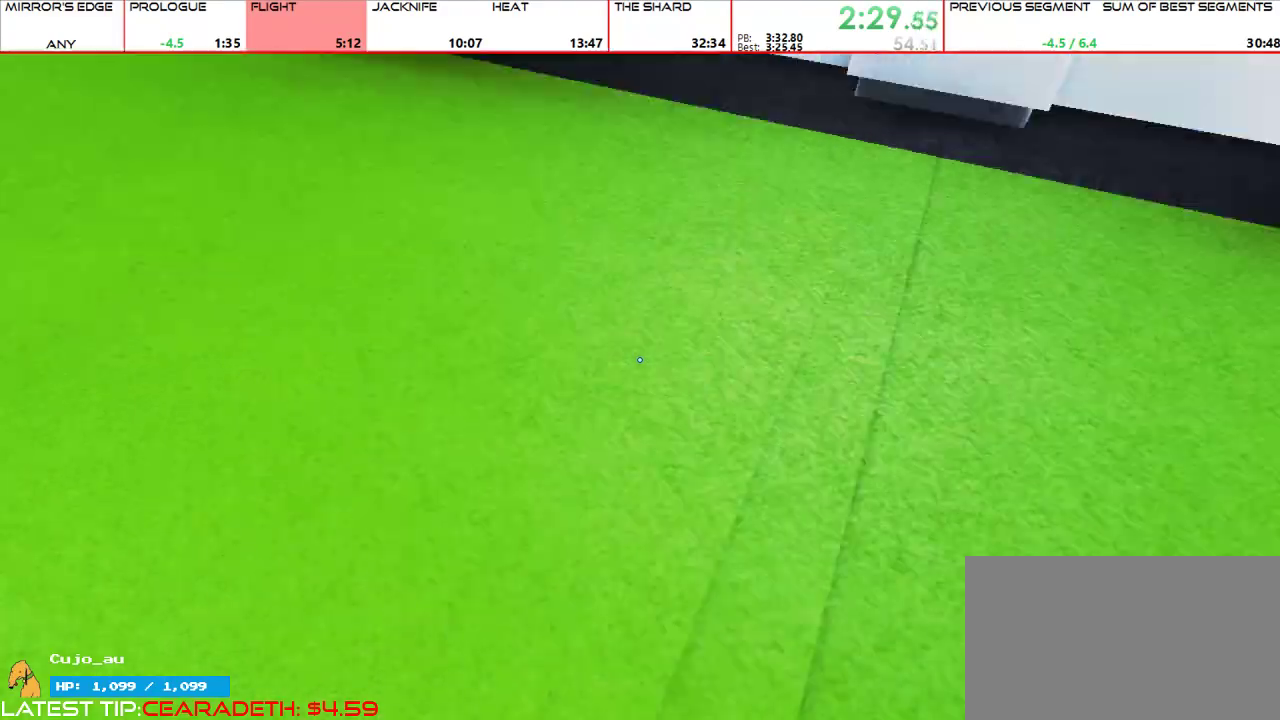
{"keys": ["w"], "mouse": ["wheel_up"], "events": [[33, "mouse_wheel_up", "down"], [67, "w", "down"], [133, "a", "up"], [133, "mouse_wheel_up", "up"], [467, "mouse_wheel_up", "down"]]}
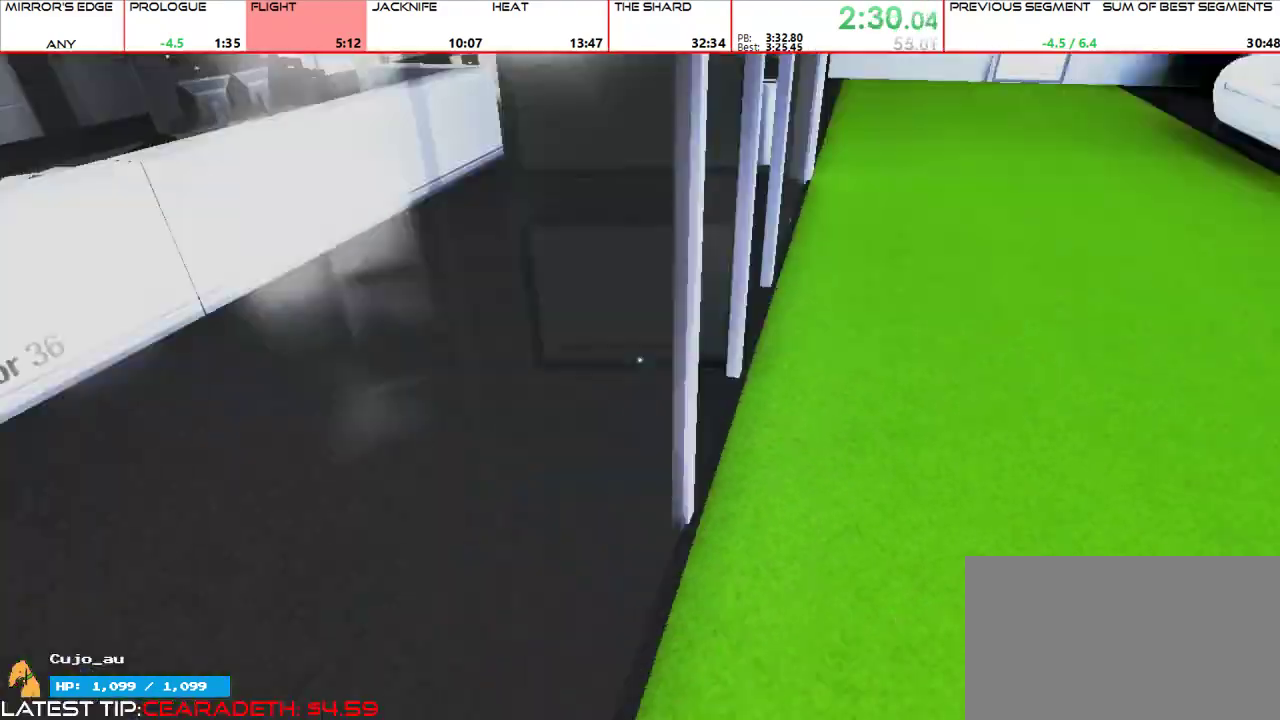
{"keys": ["w"], "mouse": [], "events": [[33, "mouse_wheel_up", "up"]]}
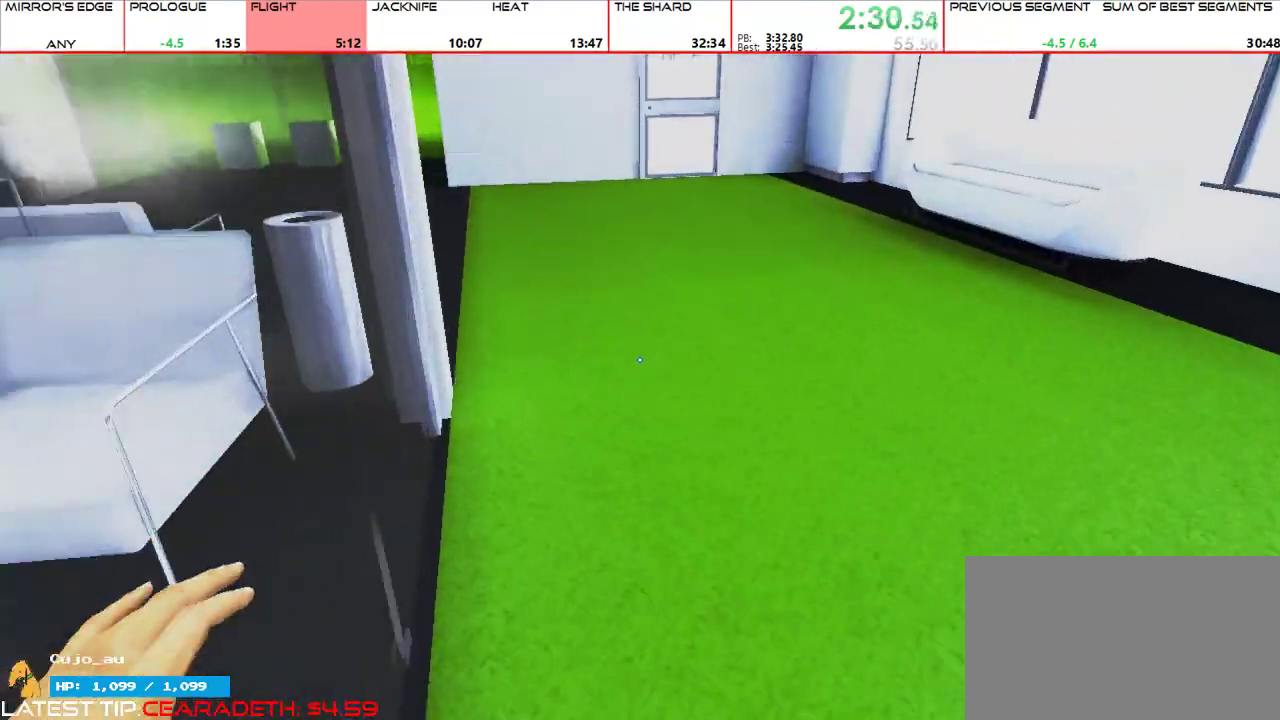
{"keys": ["w"], "mouse": [], "events": []}
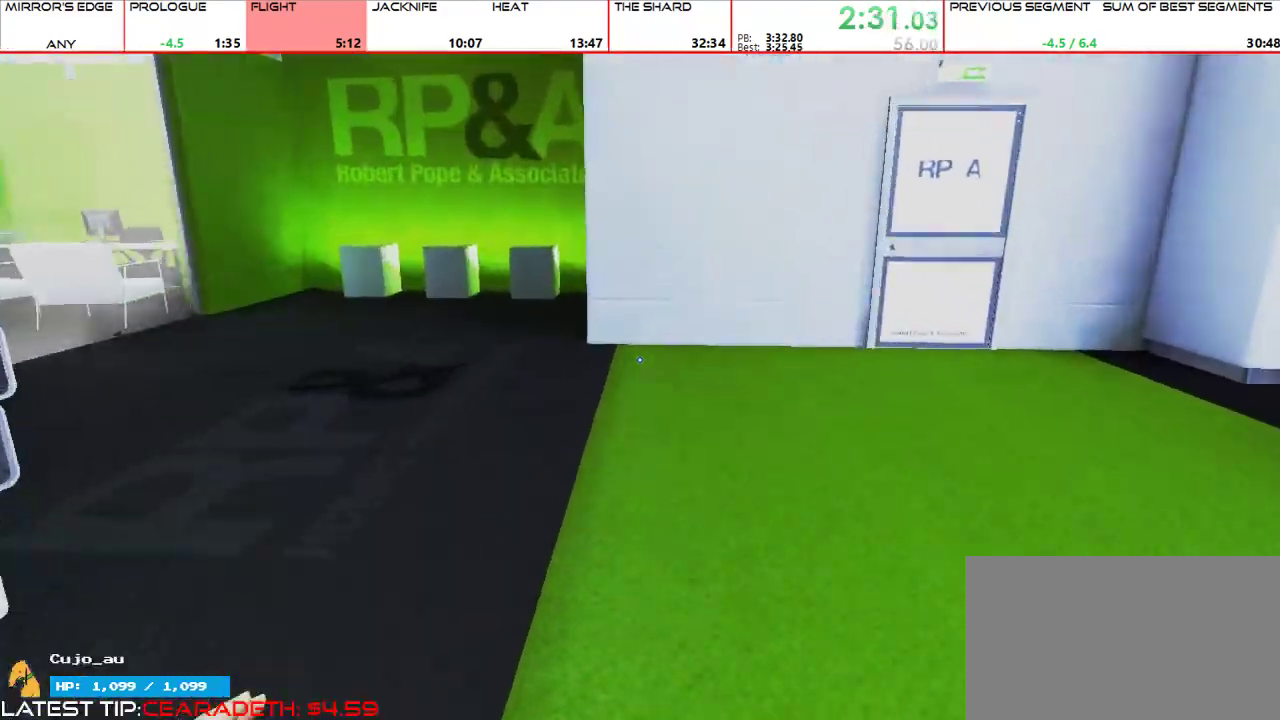
{"keys": ["w"], "mouse": [], "events": []}
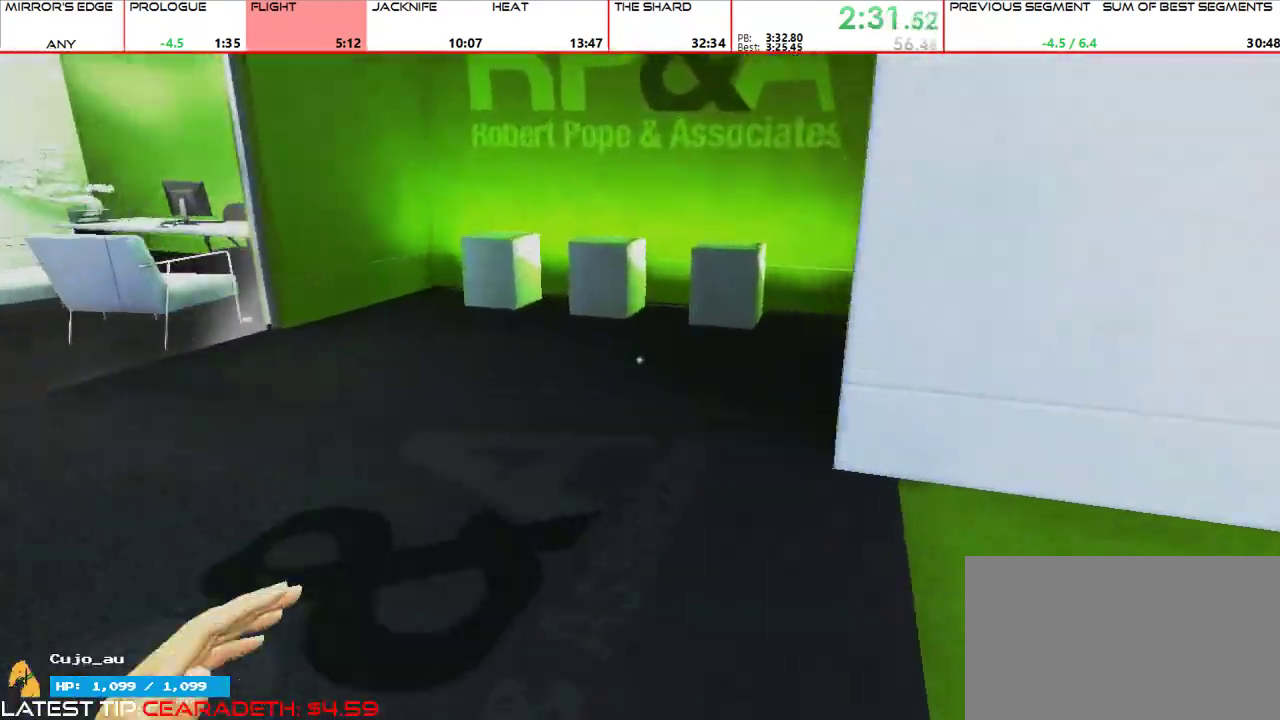
{"keys": ["w"], "mouse": [], "events": []}
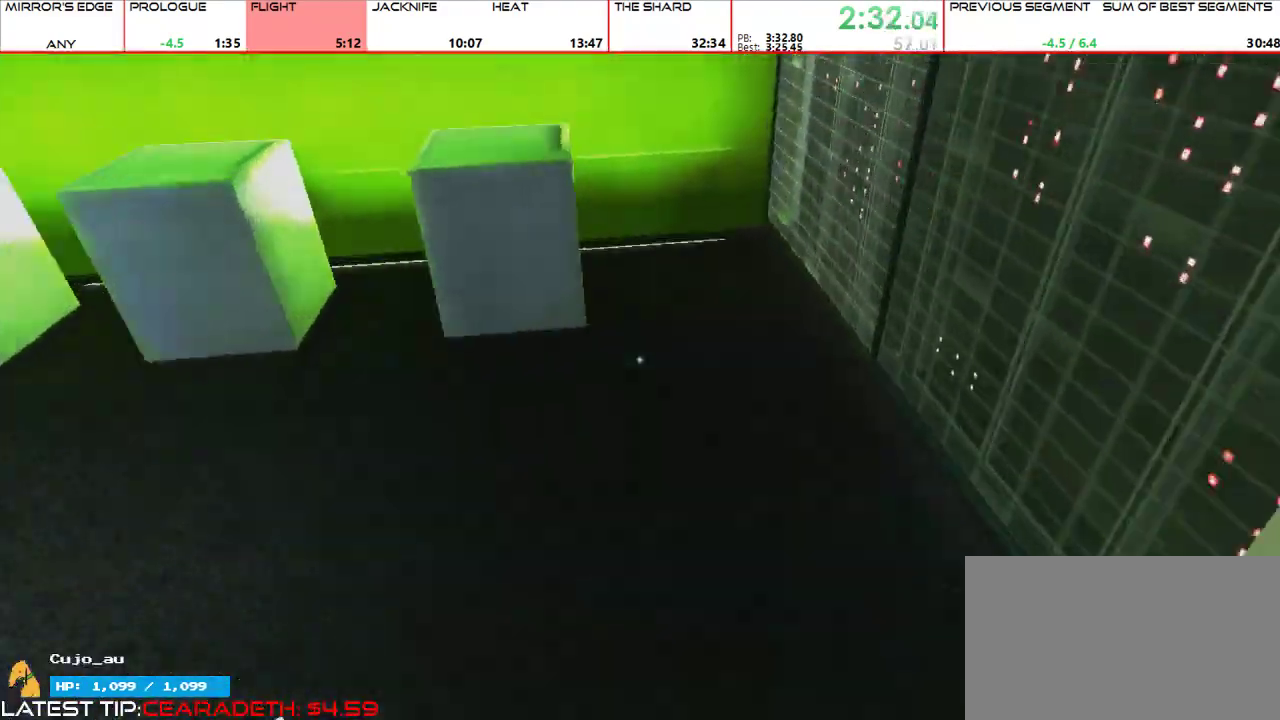
{"keys": ["w"], "mouse": [], "events": [[200, "space", "down"], [333, "space", "up"]]}